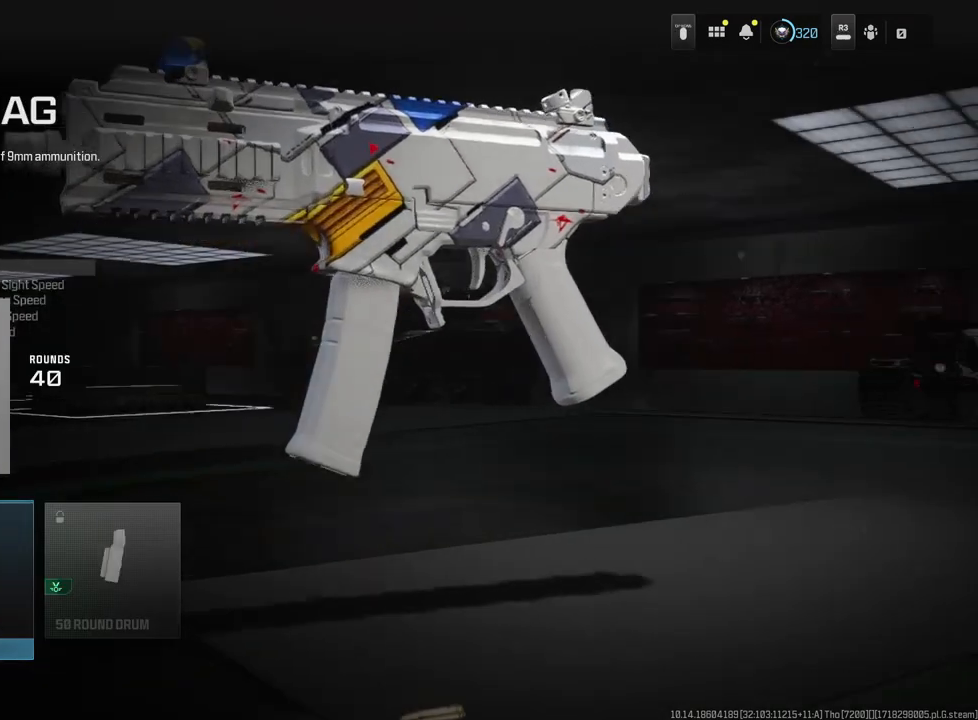
Gameplay with a controller (PlayStation layout); each line is a JSON object with the inputs held at the frame after it. "events" lists button and stick changes between this image and that frame as [ms after this image, input, new state], when the widget could be followed in between.
{"buttons": [], "left_stick": "center", "right_stick": "center", "events": [[217, "CROSS", "down"], [317, "CROSS", "up"]]}
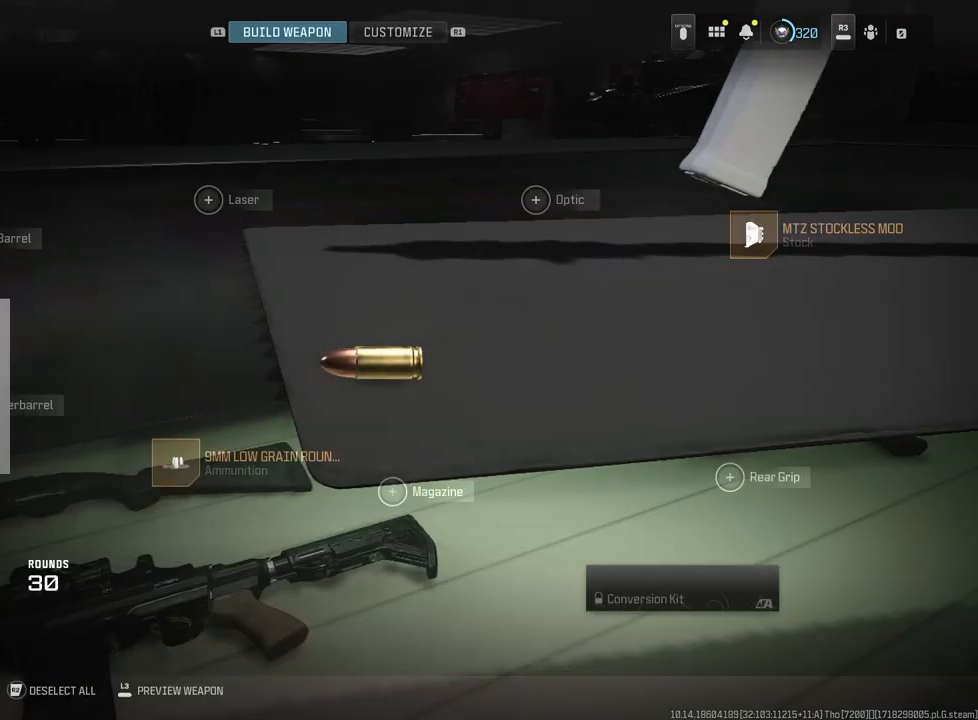
{"buttons": [], "left_stick": "center", "right_stick": "center", "events": [[133, "DPAD_LEFT", "down"], [217, "DPAD_LEFT", "up"], [383, "CROSS", "down"], [467, "CROSS", "up"]]}
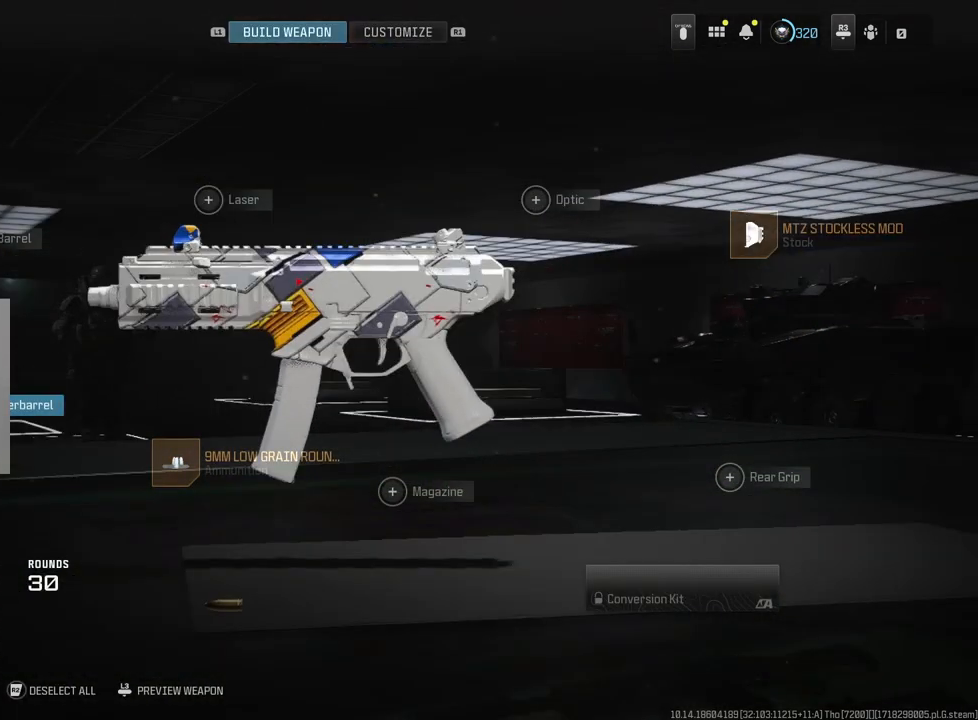
{"buttons": [], "left_stick": "center", "right_stick": "center", "events": []}
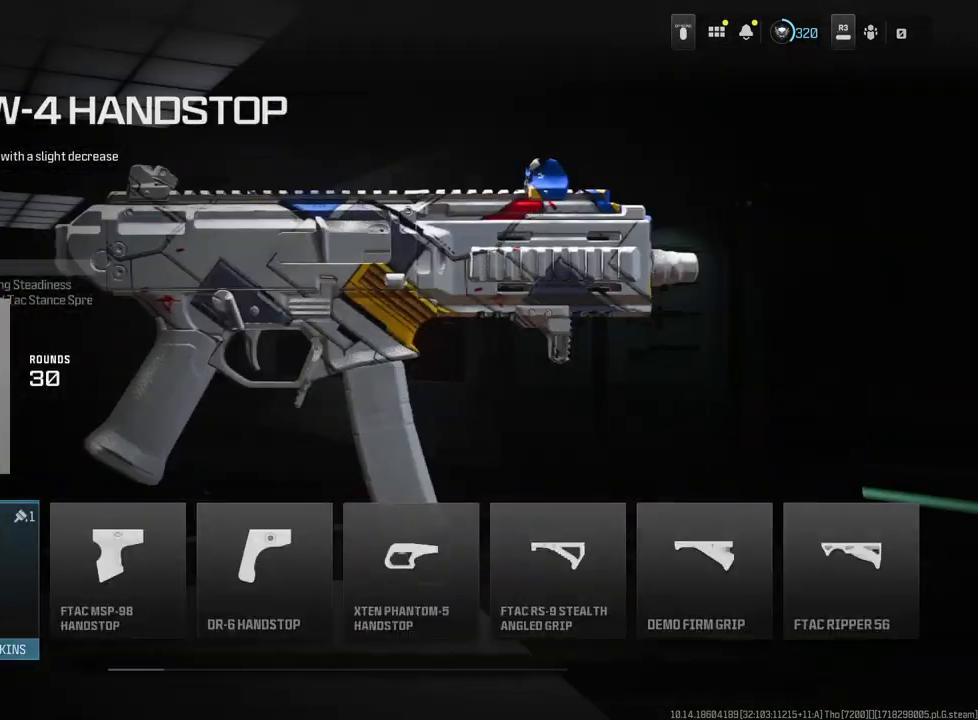
{"buttons": [], "left_stick": "center", "right_stick": "center", "events": []}
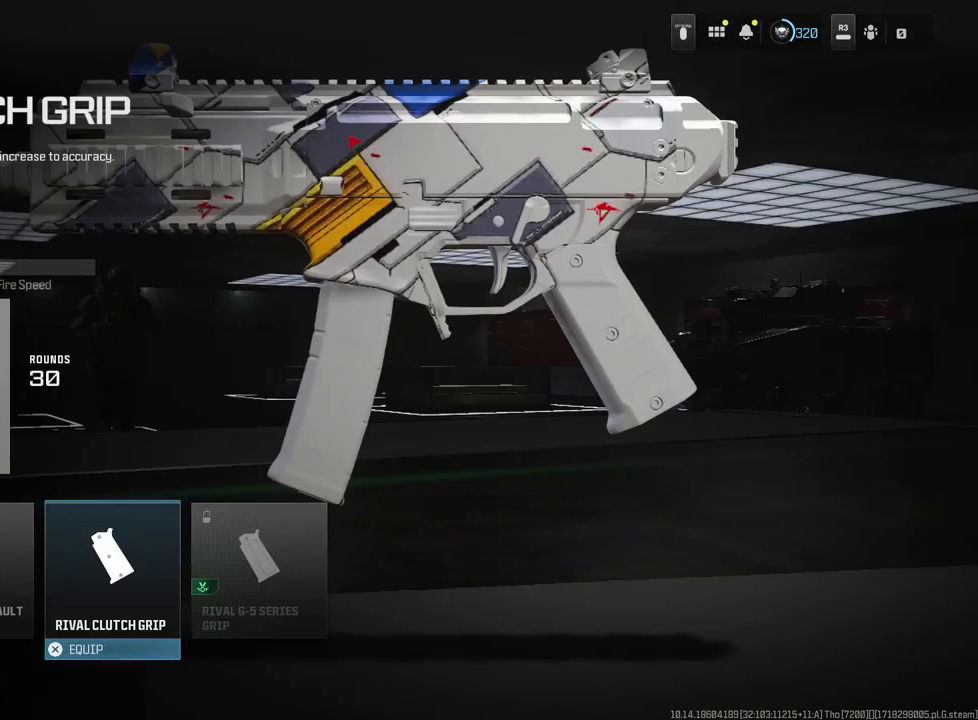
{"buttons": [], "left_stick": "center", "right_stick": "center", "events": [[283, "CROSS", "down"], [417, "CROSS", "up"]]}
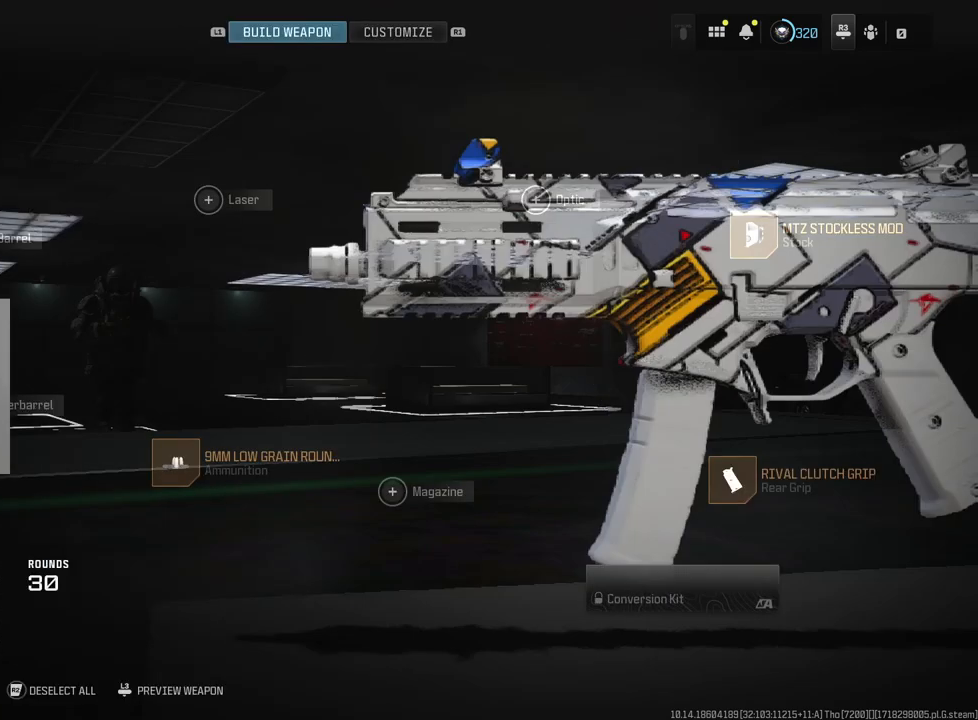
{"buttons": [], "left_stick": "center", "right_stick": "center", "events": []}
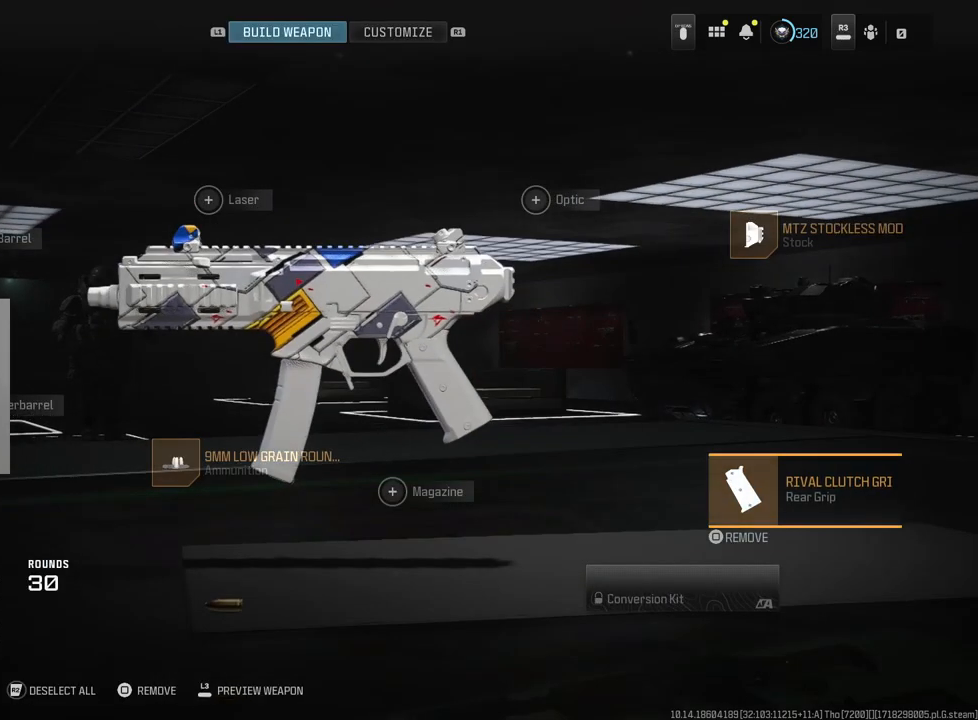
{"buttons": ["DPAD_RIGHT"], "left_stick": "center", "right_stick": "center", "events": [[200, "DPAD_LEFT", "down"], [350, "DPAD_LEFT", "up"], [417, "DPAD_LEFT", "down"], [500, "DPAD_LEFT", "up"], [500, "DPAD_RIGHT", "down"]]}
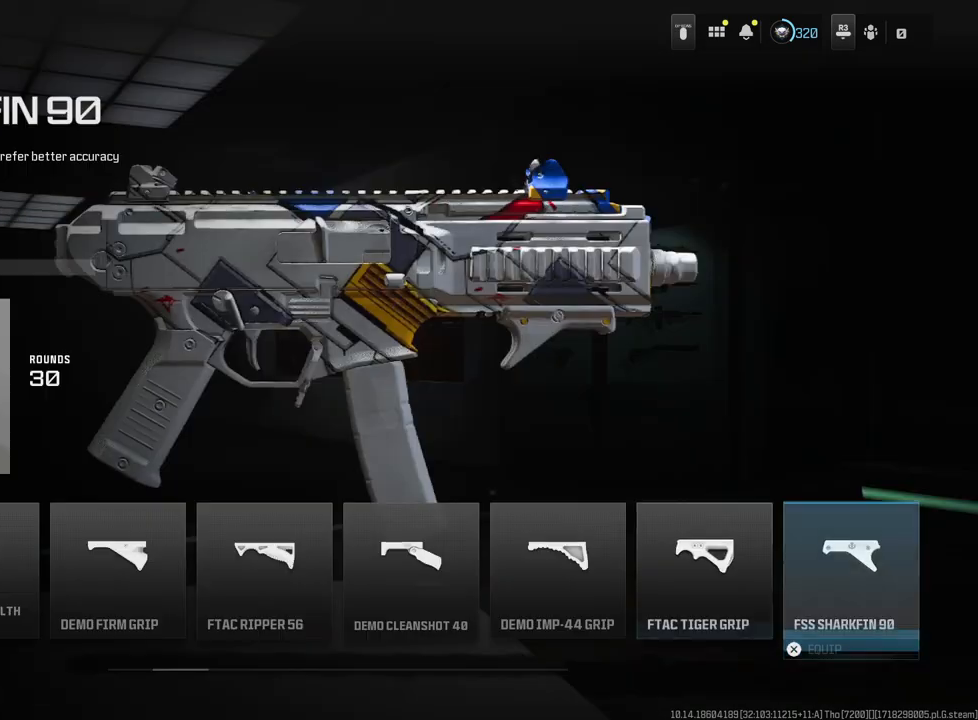
{"buttons": [], "left_stick": "center", "right_stick": "center", "events": [[67, "DPAD_RIGHT", "up"]]}
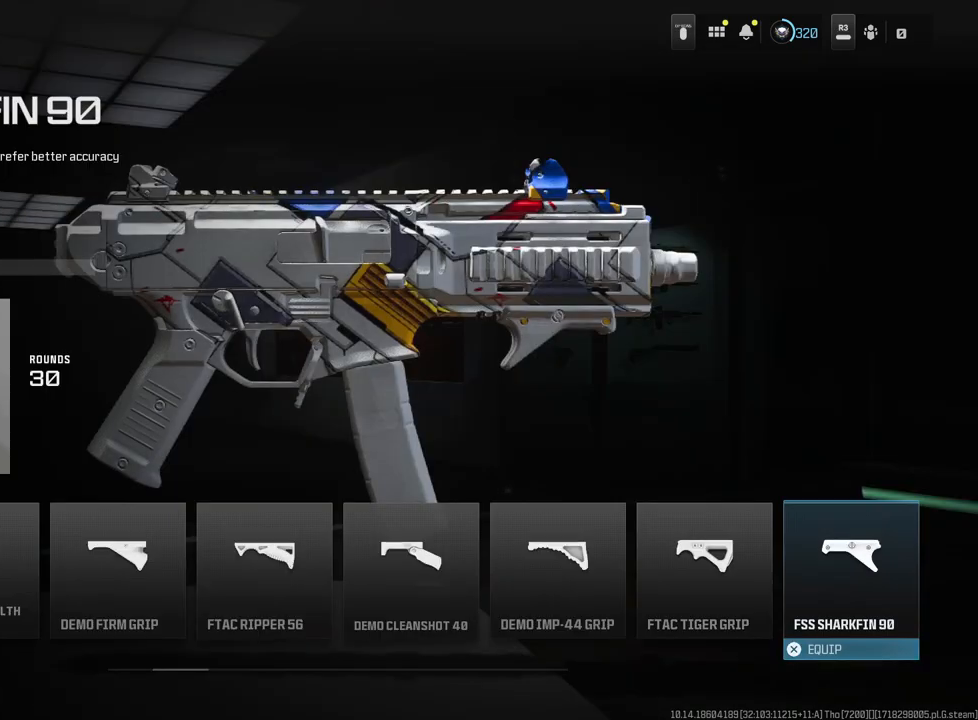
{"buttons": [], "left_stick": "center", "right_stick": "center", "events": [[350, "CROSS", "down"], [483, "CROSS", "up"]]}
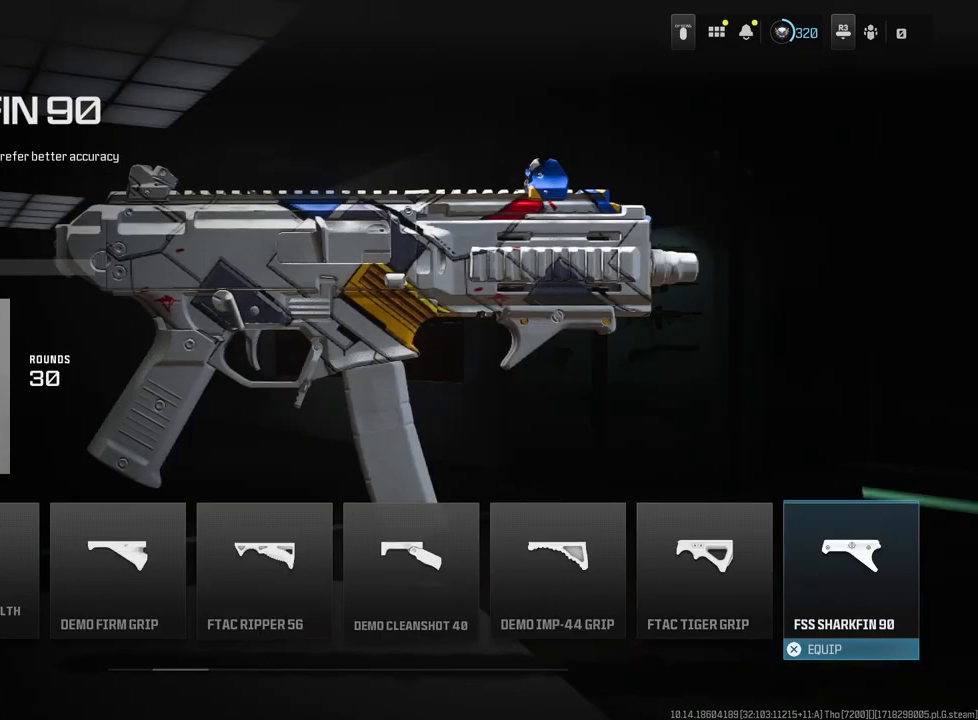
{"buttons": [], "left_stick": "center", "right_stick": "center", "events": []}
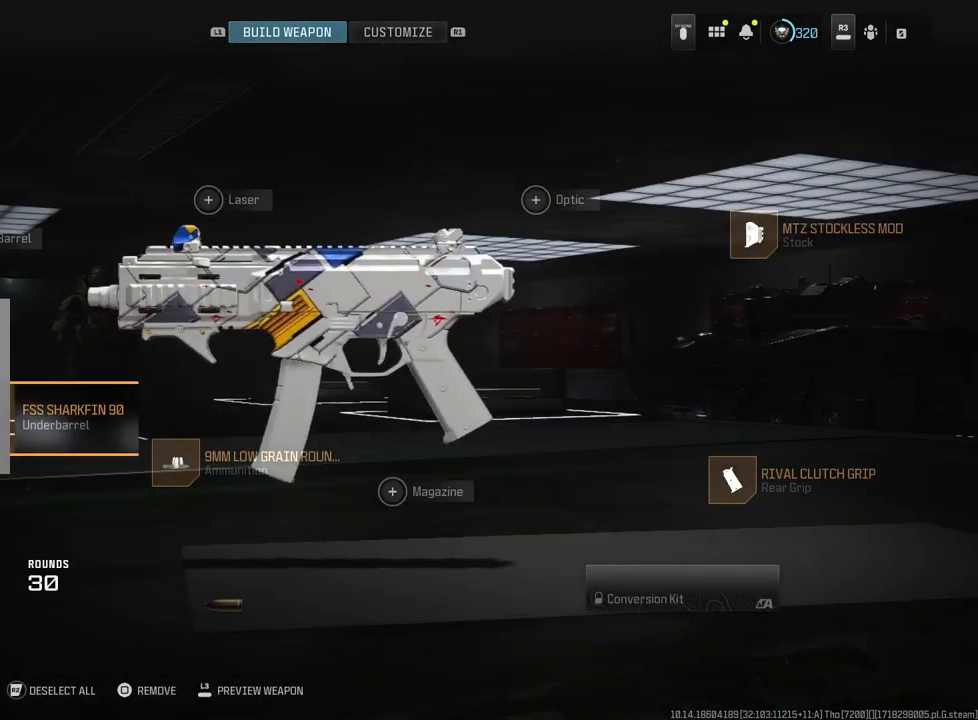
{"buttons": [], "left_stick": "center", "right_stick": "center", "events": [[133, "DPAD_RIGHT", "down"], [233, "DPAD_RIGHT", "up"], [383, "DPAD_UP", "down"], [500, "DPAD_UP", "up"]]}
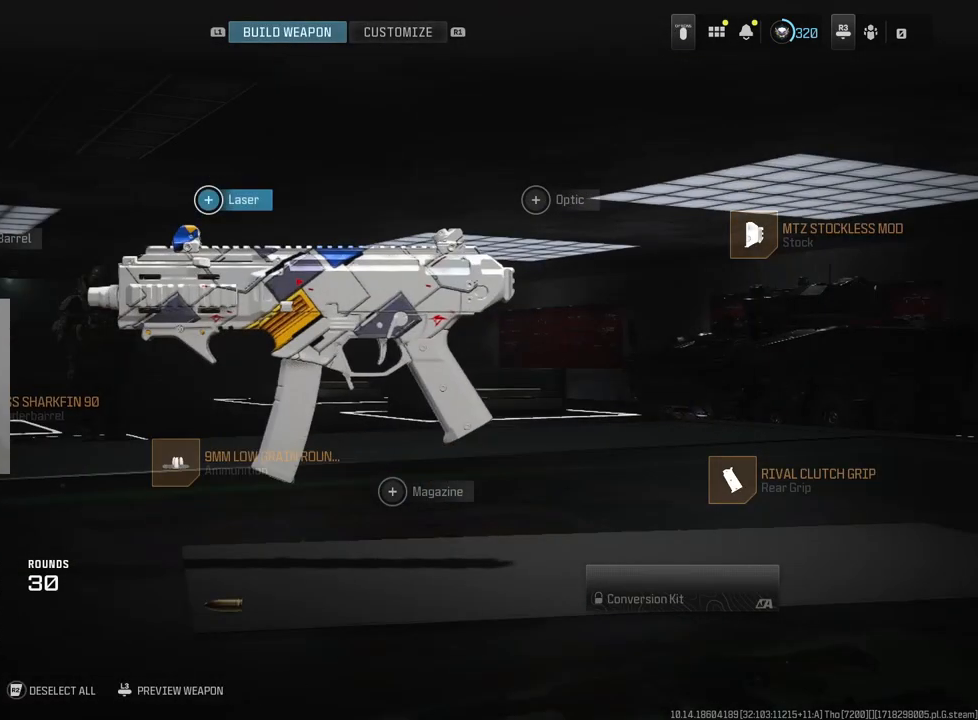
{"buttons": [], "left_stick": "center", "right_stick": "center", "events": [[83, "DPAD_UP", "down"], [183, "DPAD_UP", "up"]]}
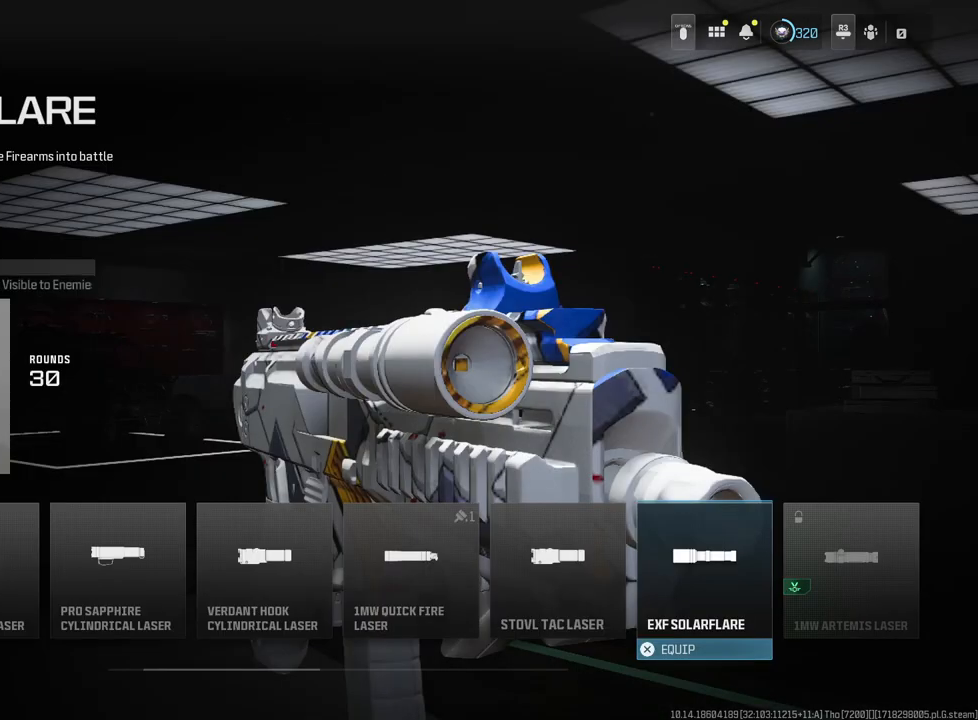
{"buttons": [], "left_stick": "center", "right_stick": "center", "events": []}
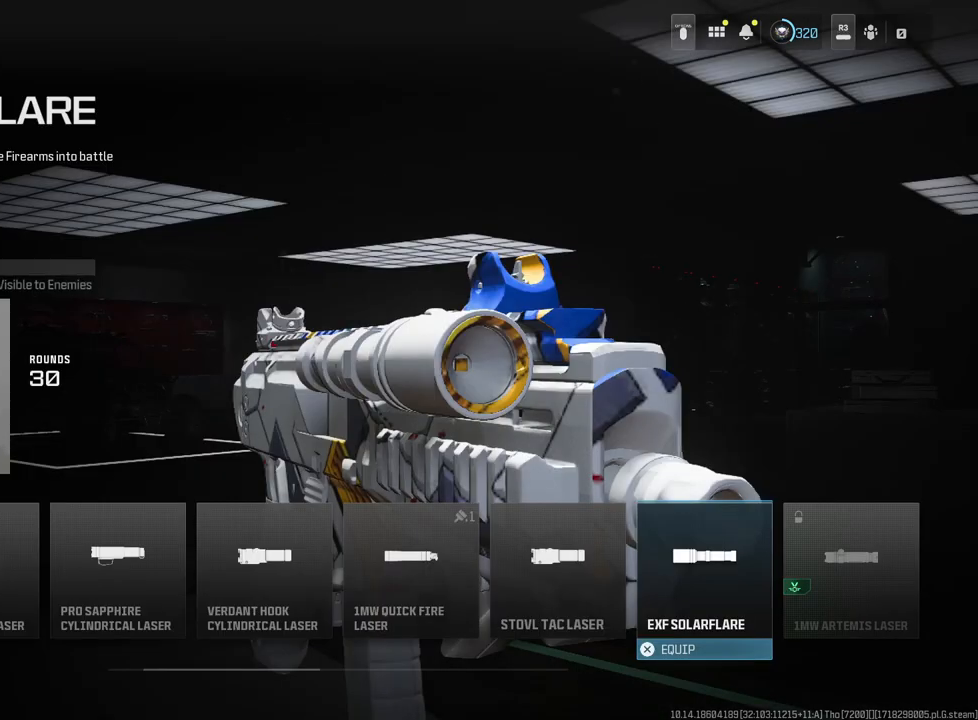
{"buttons": [], "left_stick": "center", "right_stick": "center", "events": []}
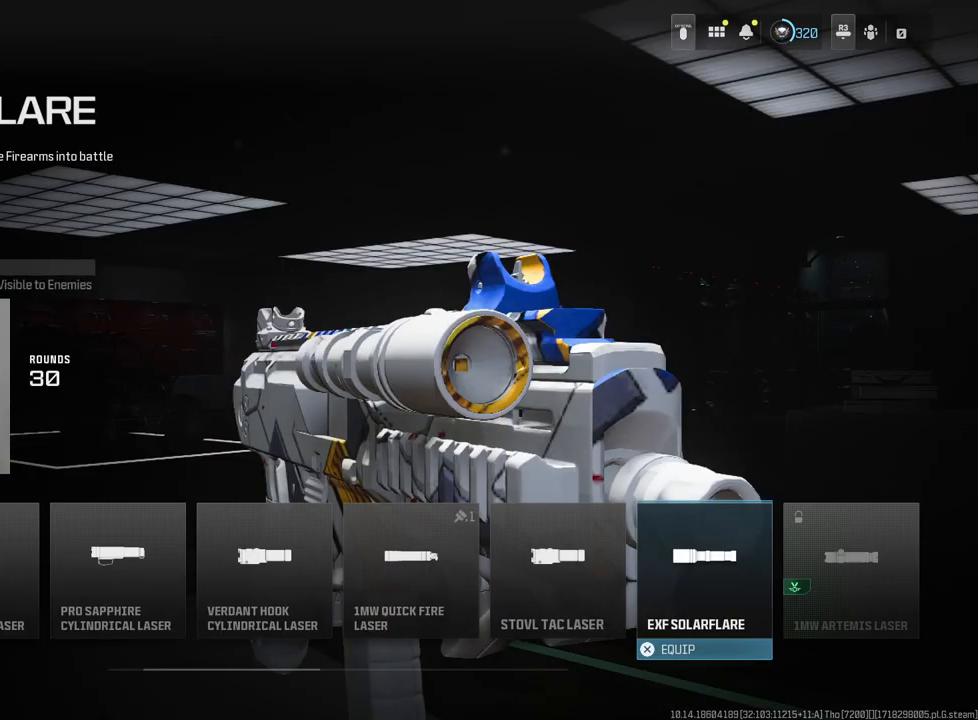
{"buttons": [], "left_stick": "center", "right_stick": "center", "events": [[383, "CROSS", "down"], [450, "CROSS", "up"]]}
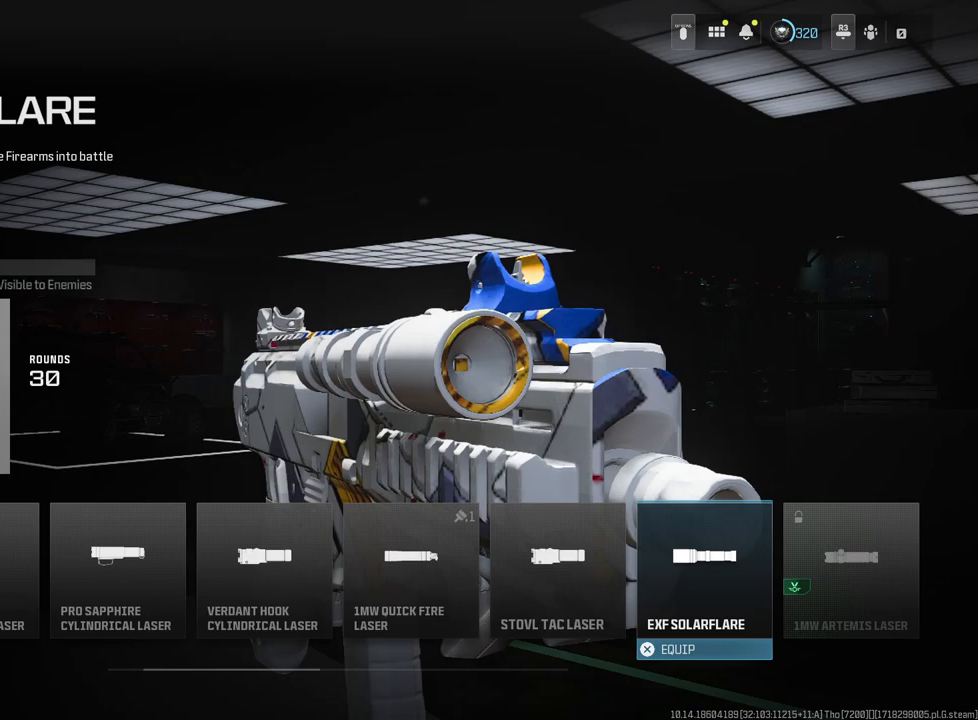
{"buttons": [], "left_stick": "center", "right_stick": "center", "events": []}
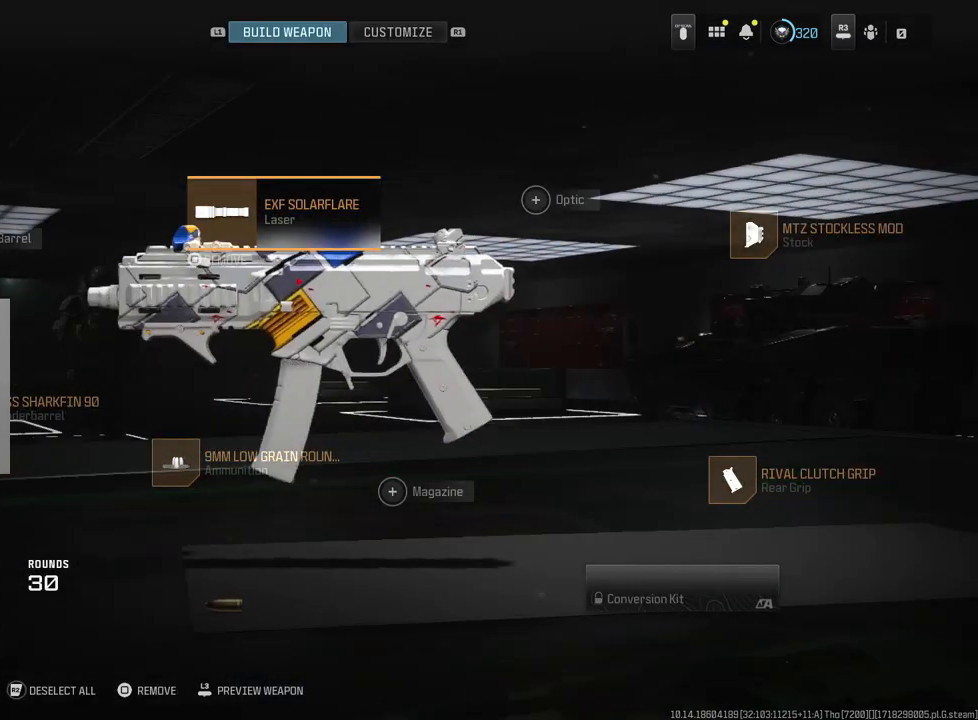
{"buttons": [], "left_stick": "down-right", "right_stick": "center", "events": [[233, "left_stick", "down-left"], [417, "left_stick", "down-right"]]}
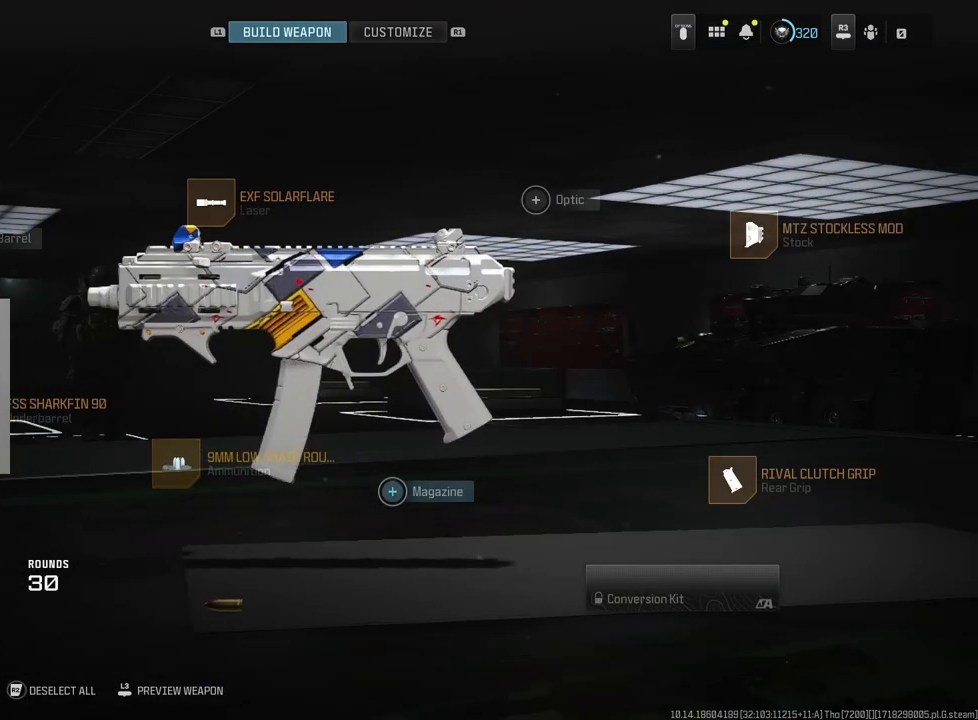
{"buttons": [], "left_stick": "down", "right_stick": "left", "events": [[100, "left_stick", "center"], [200, "right_stick", "right"], [233, "left_stick", "right"], [317, "right_stick", "left"], [500, "left_stick", "down"]]}
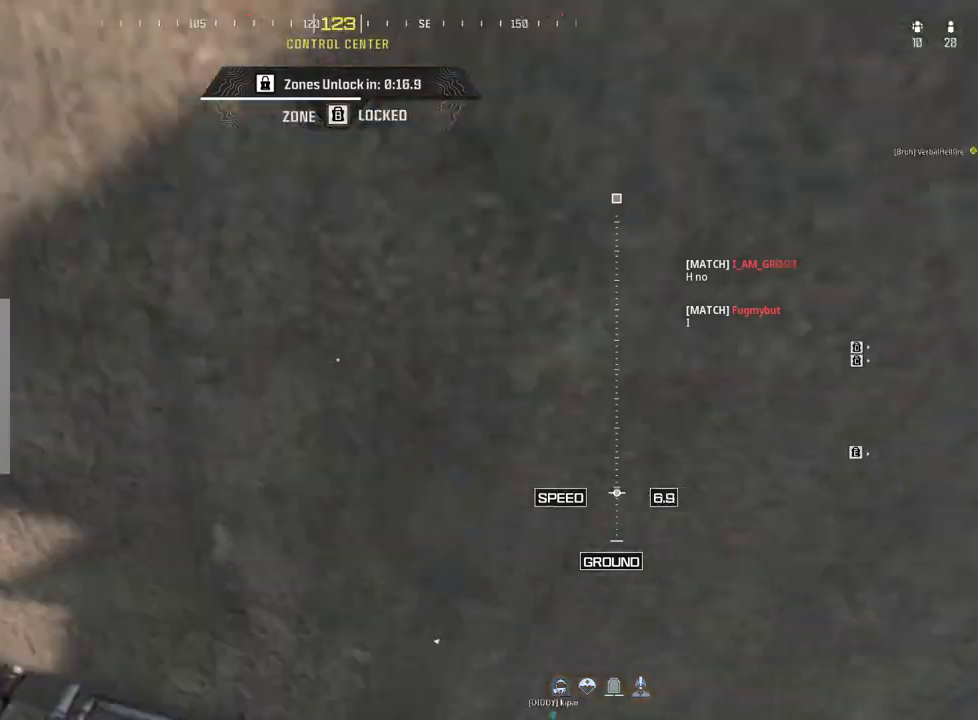
{"buttons": [], "left_stick": "down-left", "right_stick": "left", "events": [[83, "left_stick", "down-left"]]}
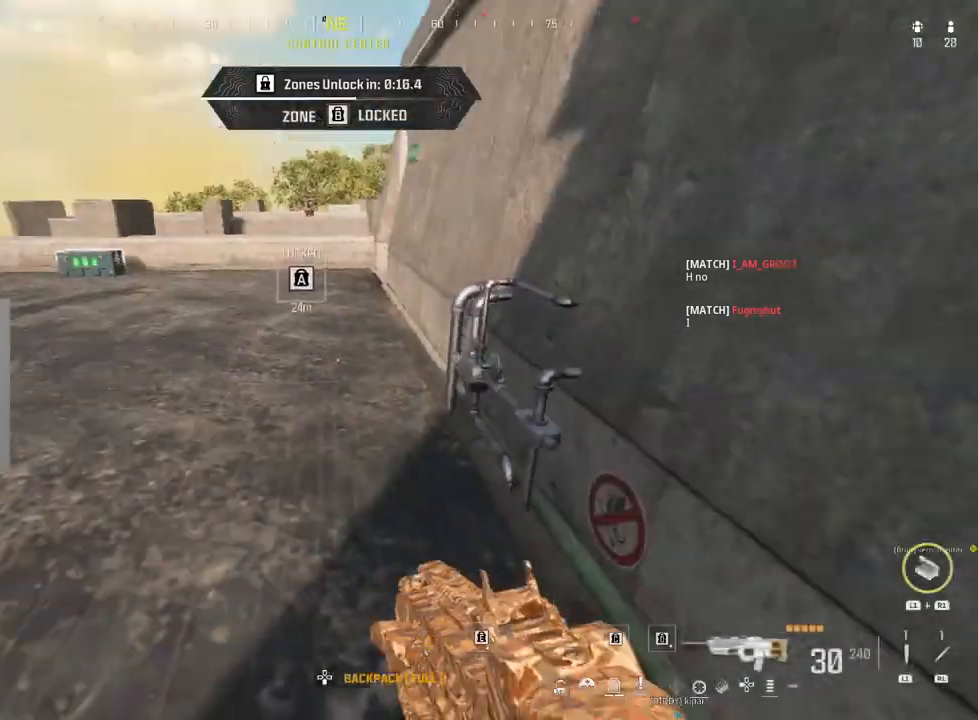
{"buttons": ["L2", "R2"], "left_stick": "down-right", "right_stick": "right", "events": [[83, "right_stick", "up"], [133, "right_stick", "center"], [300, "right_stick", "up-right"], [333, "left_stick", "down-right"], [383, "right_stick", "right"], [500, "L2", "down"], [500, "R2", "down"]]}
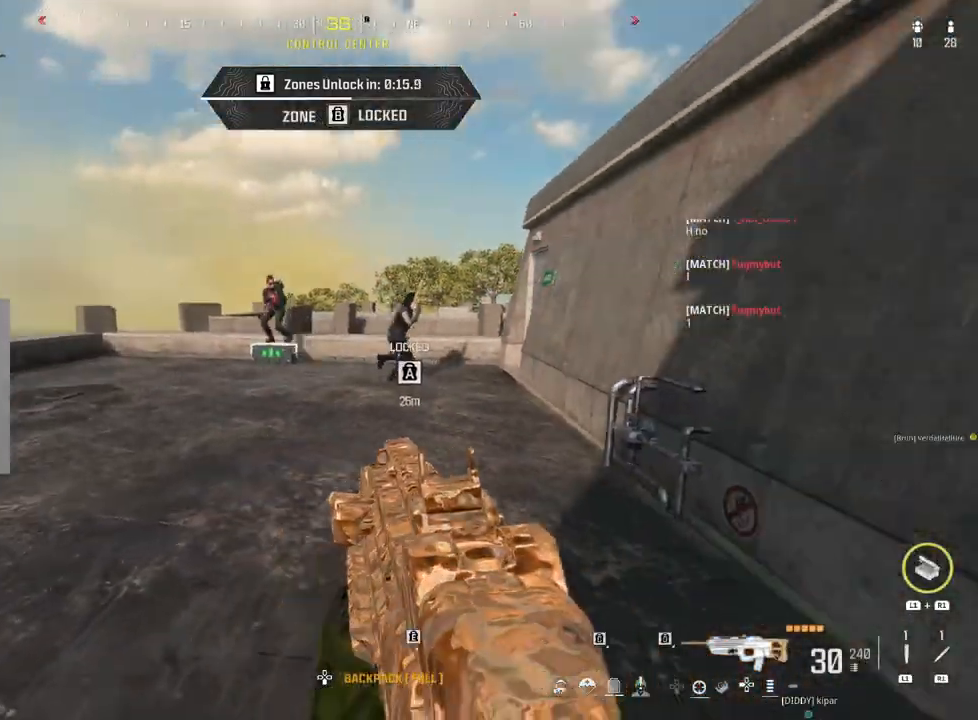
{"buttons": [], "left_stick": "up-right", "right_stick": "down-right", "events": [[200, "right_stick", "center"], [250, "right_stick", "up"], [333, "right_stick", "right"], [383, "L2", "up"], [383, "right_stick", "down"], [467, "R2", "up"], [467, "left_stick", "up-right"], [467, "right_stick", "down-right"]]}
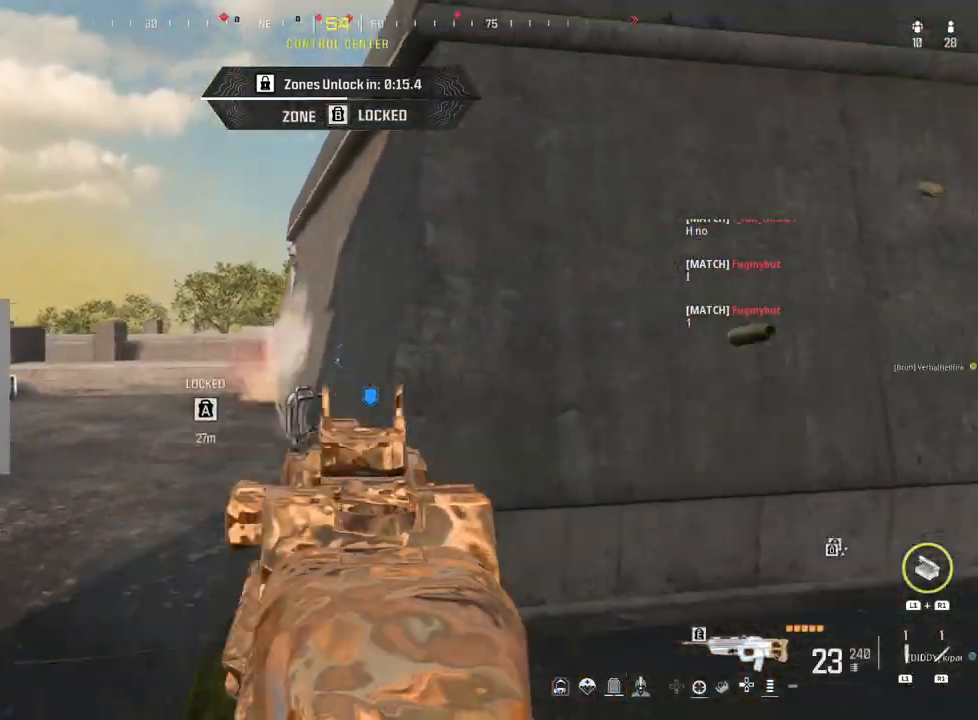
{"buttons": [], "left_stick": "up-right", "right_stick": "left", "events": [[33, "right_stick", "right"], [67, "L3", "down"], [117, "left_stick", "up"], [233, "L3", "up"], [283, "TRIANGLE", "down"], [333, "right_stick", "left"], [383, "TRIANGLE", "up"], [383, "left_stick", "up-right"]]}
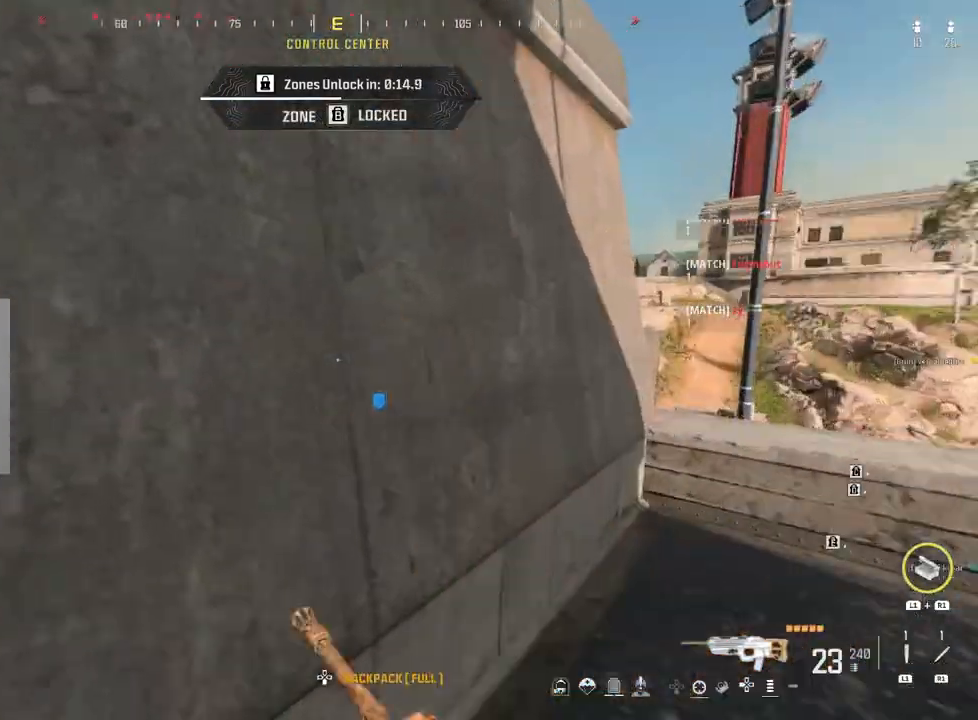
{"buttons": ["CIRCLE"], "left_stick": "up", "right_stick": "right", "events": [[17, "left_stick", "down-right"], [83, "left_stick", "down-left"], [167, "left_stick", "up-left"], [233, "left_stick", "up"], [267, "L3", "down"], [400, "L3", "up"], [400, "right_stick", "right"], [417, "CIRCLE", "down"]]}
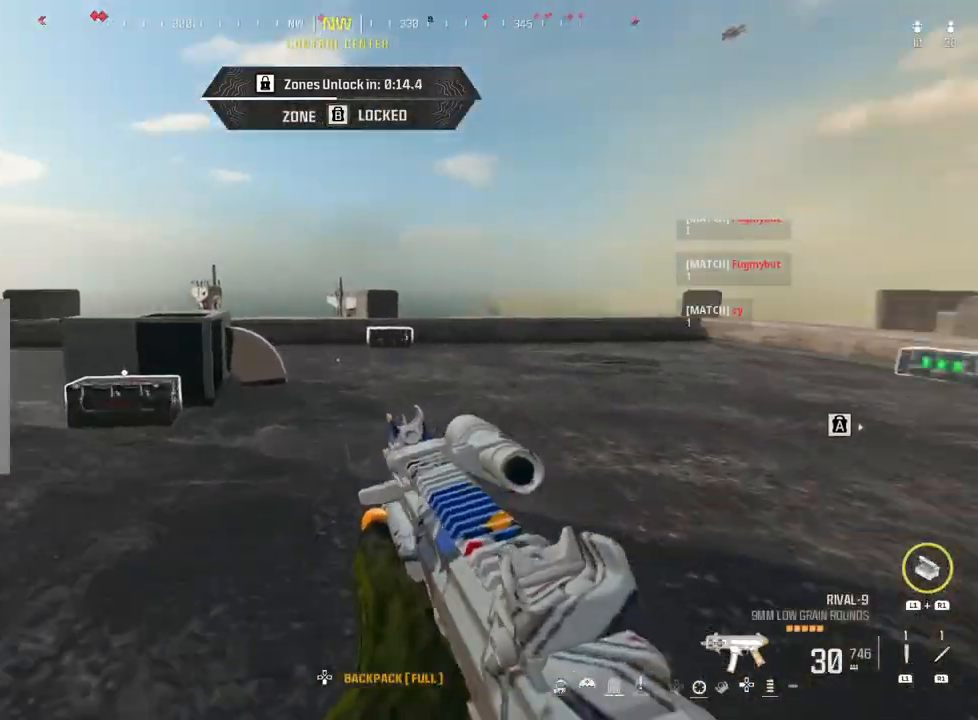
{"buttons": [], "left_stick": "up", "right_stick": "right", "events": [[33, "L3", "down"], [67, "CIRCLE", "up"], [150, "L3", "up"], [250, "L3", "down"], [250, "right_stick", "center"], [333, "right_stick", "right"], [350, "L3", "up"]]}
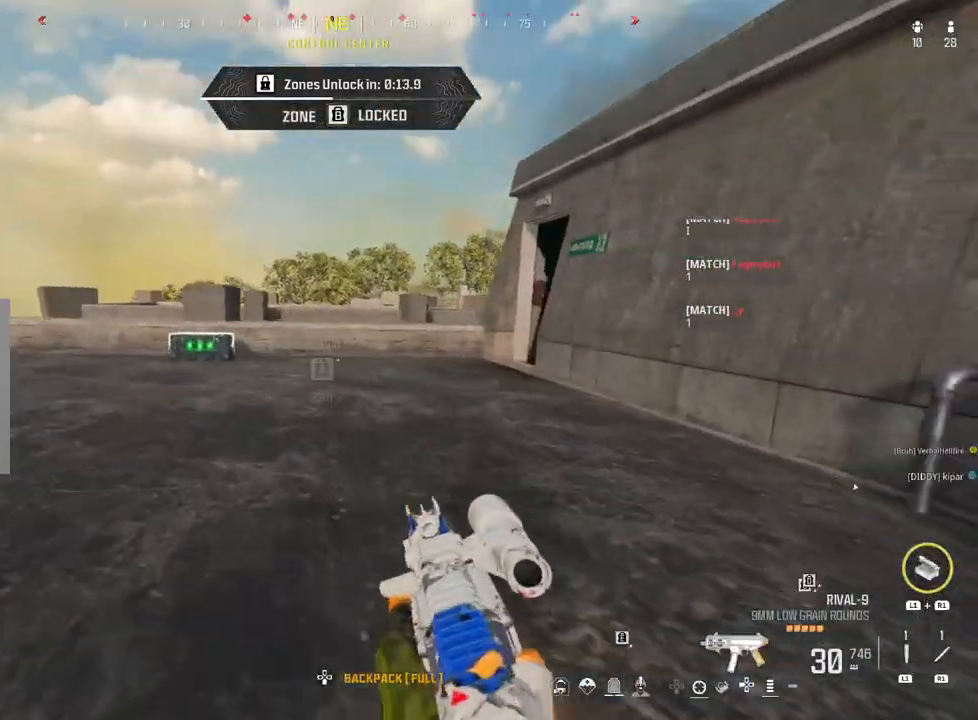
{"buttons": [], "left_stick": "up", "right_stick": "center", "events": [[117, "right_stick", "center"], [333, "CIRCLE", "down"], [467, "CIRCLE", "up"]]}
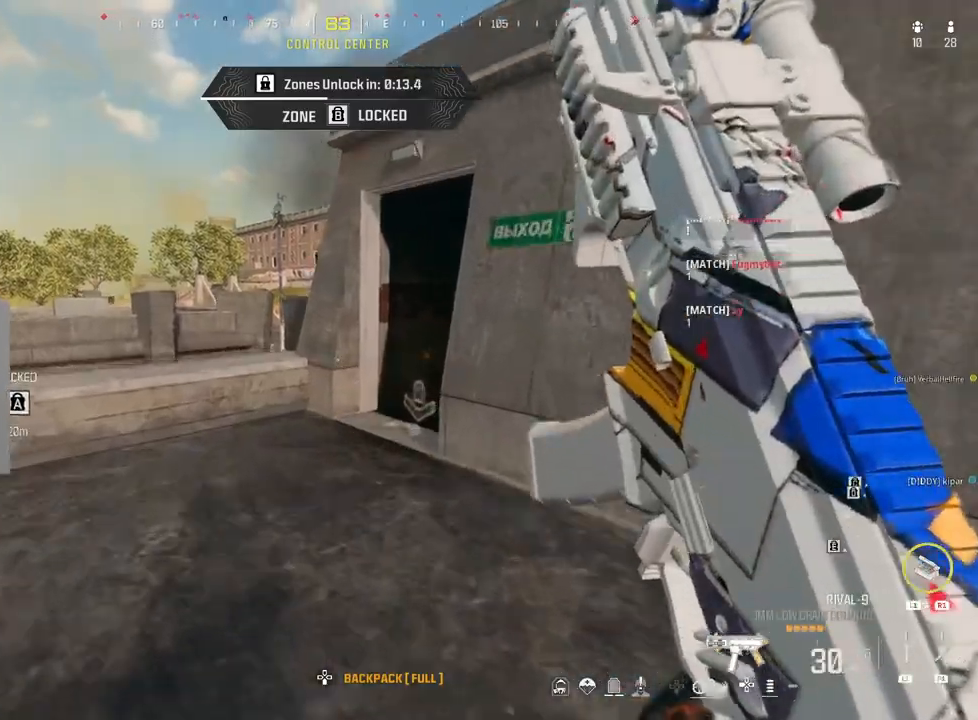
{"buttons": [], "left_stick": "up", "right_stick": "down-right", "events": [[50, "right_stick", "right"], [117, "right_stick", "down-right"], [217, "L3", "down"], [333, "L3", "up"]]}
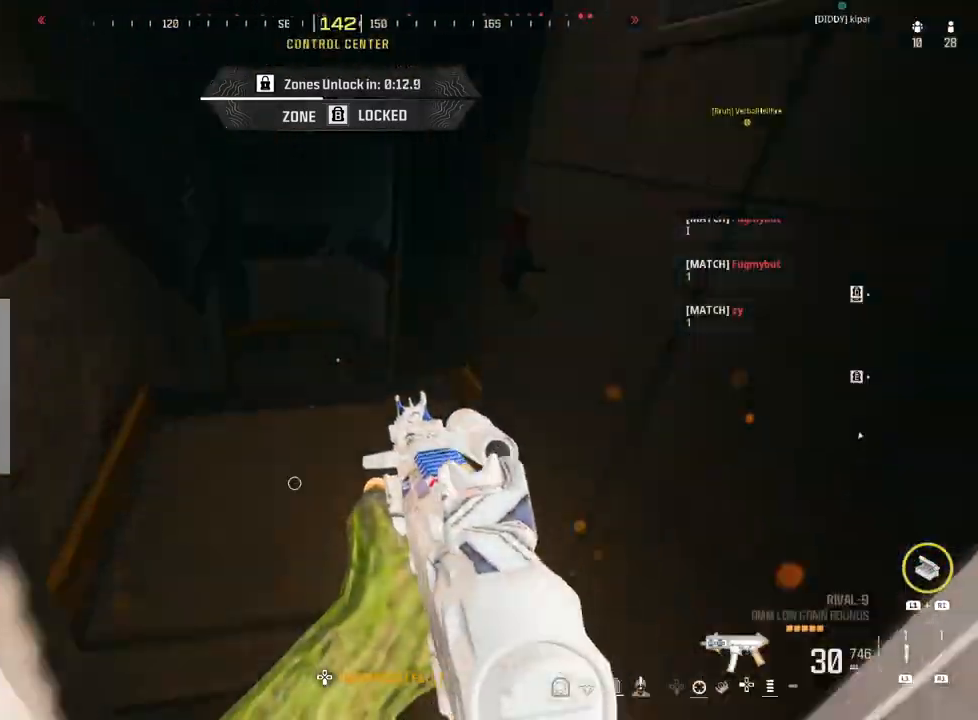
{"buttons": ["L3"], "left_stick": "up", "right_stick": "right", "events": [[117, "CIRCLE", "down"], [150, "right_stick", "center"], [250, "CIRCLE", "up"], [283, "right_stick", "left"], [383, "right_stick", "center"], [433, "L3", "down"], [433, "right_stick", "right"]]}
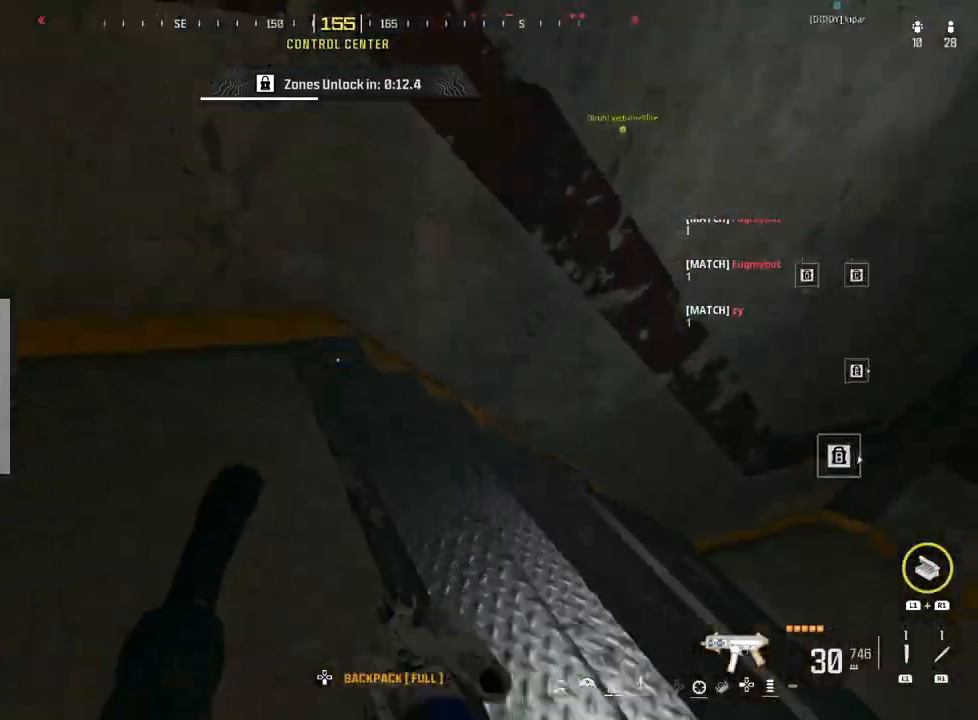
{"buttons": ["CIRCLE"], "left_stick": "up", "right_stick": "center", "events": [[17, "L3", "up"], [217, "L3", "down"], [300, "L3", "up"], [300, "right_stick", "center"], [500, "CIRCLE", "down"]]}
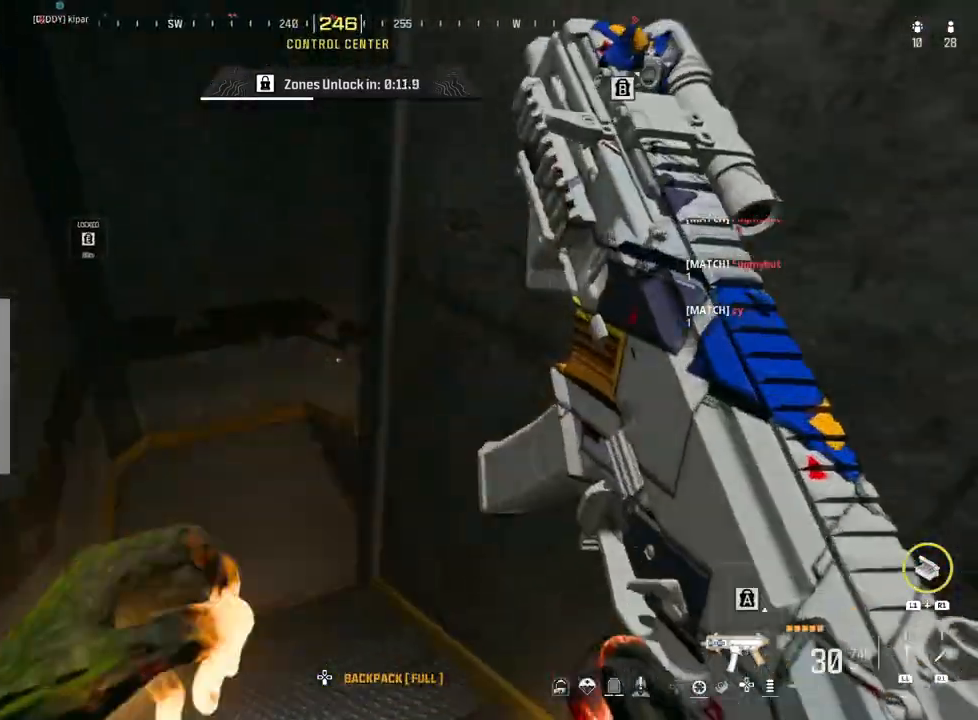
{"buttons": ["L3"], "left_stick": "up", "right_stick": "right", "events": [[17, "right_stick", "up-right"], [150, "CIRCLE", "up"], [233, "L3", "down"], [267, "right_stick", "center"], [333, "L3", "up"], [417, "L3", "down"], [417, "right_stick", "right"]]}
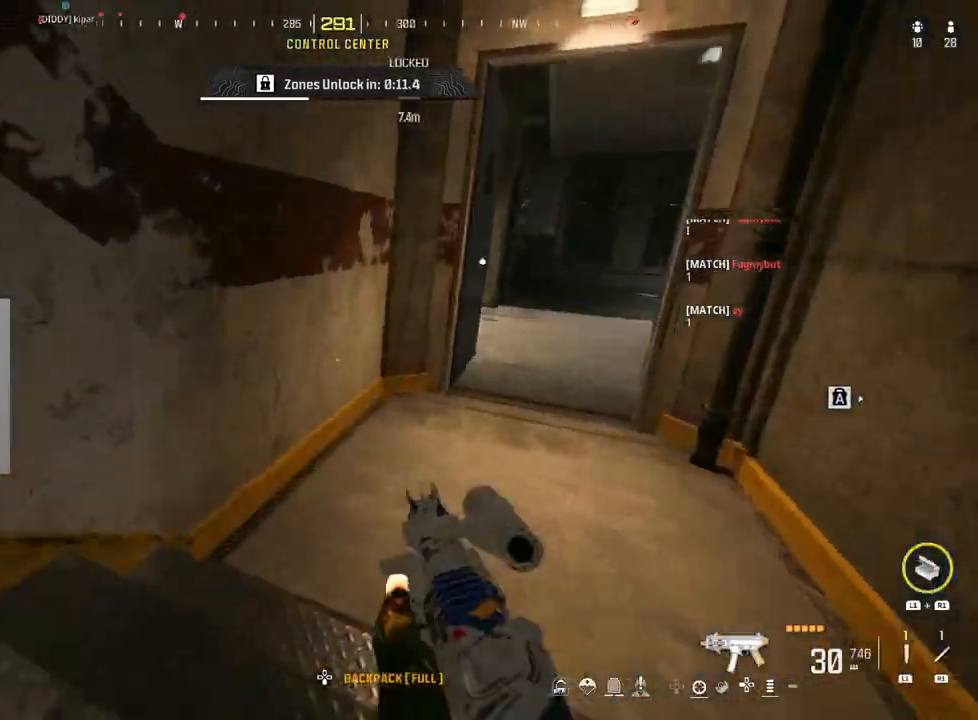
{"buttons": [], "left_stick": "up-right", "right_stick": "left", "events": [[50, "L3", "up"], [50, "left_stick", "up-right"], [150, "right_stick", "center"], [333, "right_stick", "right"], [400, "right_stick", "center"], [450, "right_stick", "left"]]}